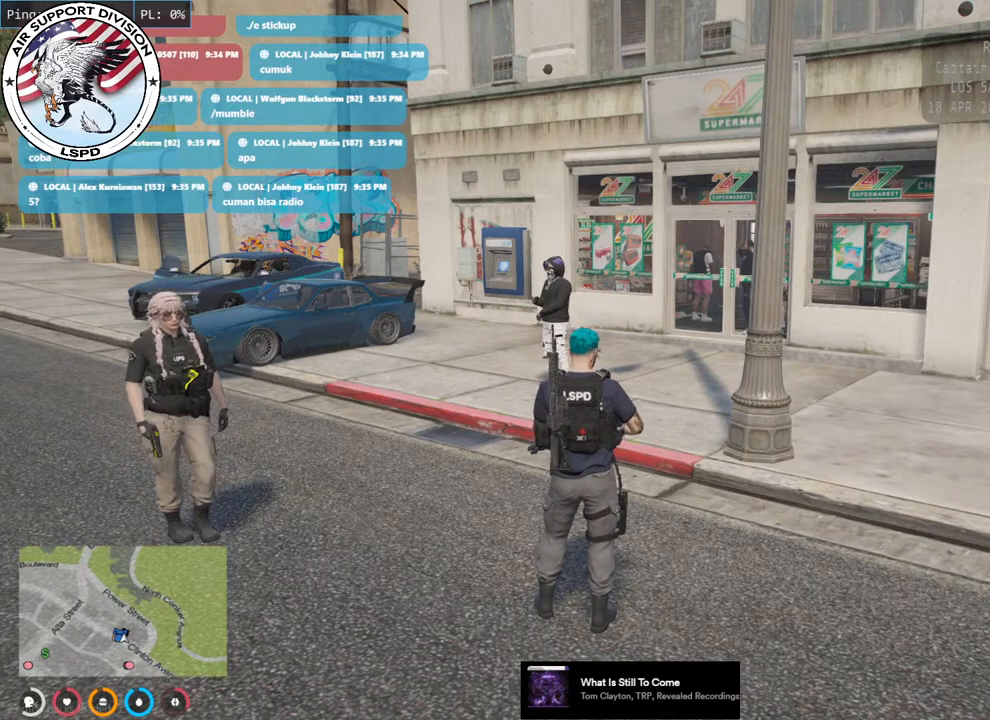
Gameplay with keyboard and mouse; each line is a JSON object with the keys and mouse buttons held at the frame after it. "events" lists presses ("down") and releases ("up") of "a", "ctrl", "d", "e", "q", "s", "shift", "space", "w", "mouse_left", "mouse_wheel", "mouse_right", "mouse_mb4" and "mouse_mb5" between this image and that frame as [ms after this image, input, new state], when the widget could be followed in between. "mouse_left", "mouse_wheel", "mouse_right", "mouse_mb4", "mouse_mb5" = the "left", "wheel", "right", "mb4", "mb5" buttons of the "mouse" list. No other keys are recorded. "wheel" means that the mouse wheel is clicked or scrolled. Mouse movement is not recorded.
{"keys": ["d", "s", "shift"], "mouse": [], "events": [[200, "s", "down"], [416, "d", "down"], [500, "shift", "down"]]}
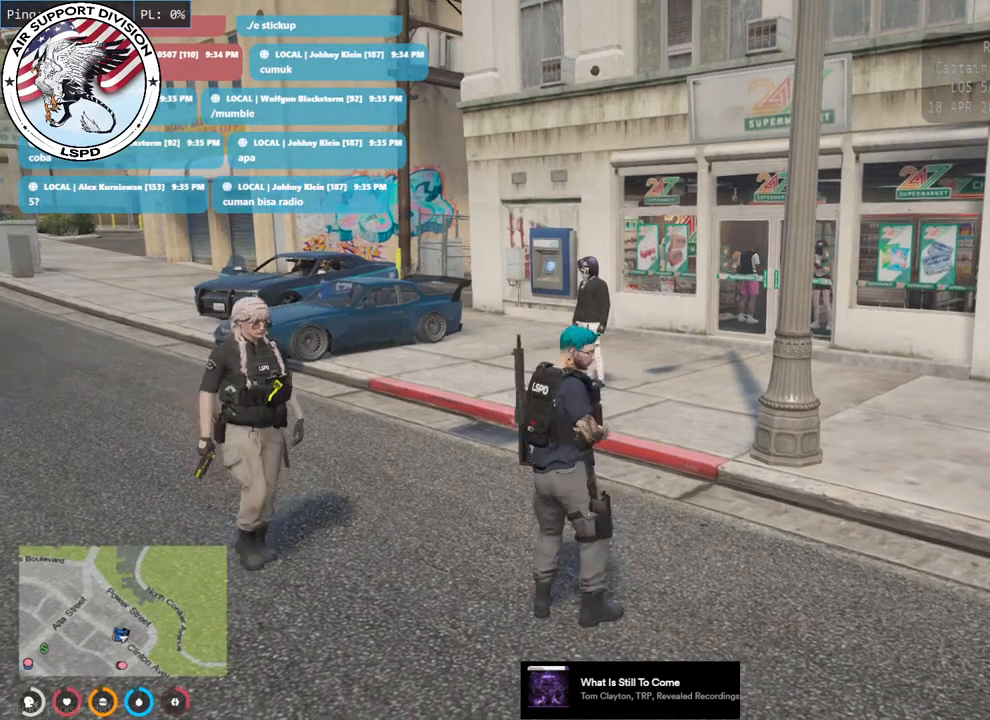
{"keys": ["d", "shift"], "mouse": ["mb5"], "events": [[316, "mouse_mb5", "down"], [466, "s", "up"]]}
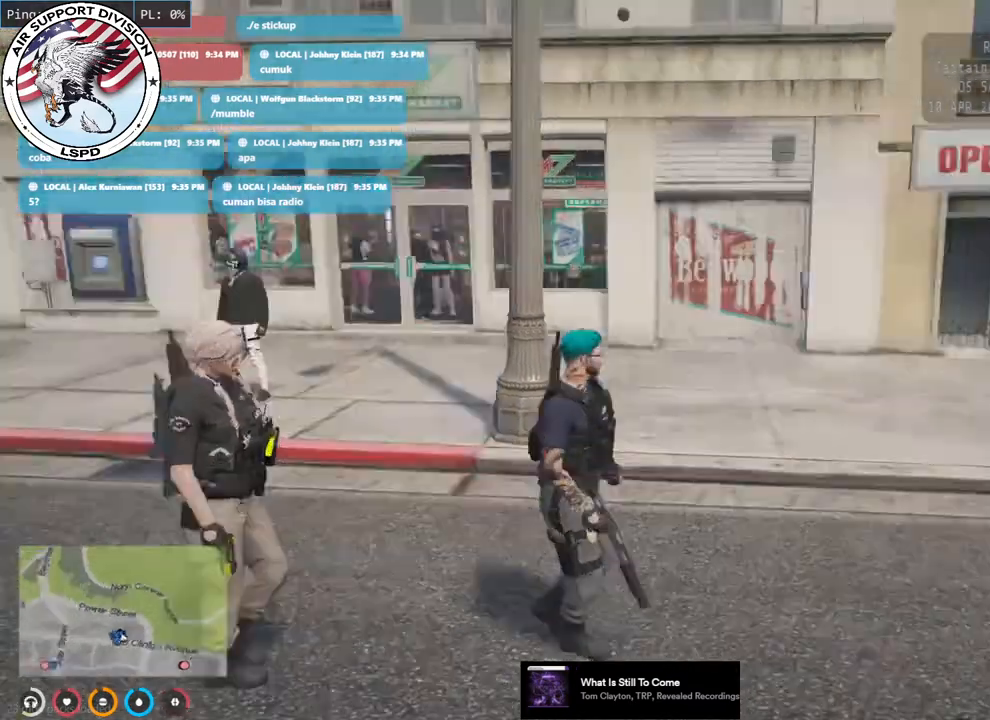
{"keys": ["d", "shift", "w"], "mouse": ["mb5"], "events": [[150, "w", "down"]]}
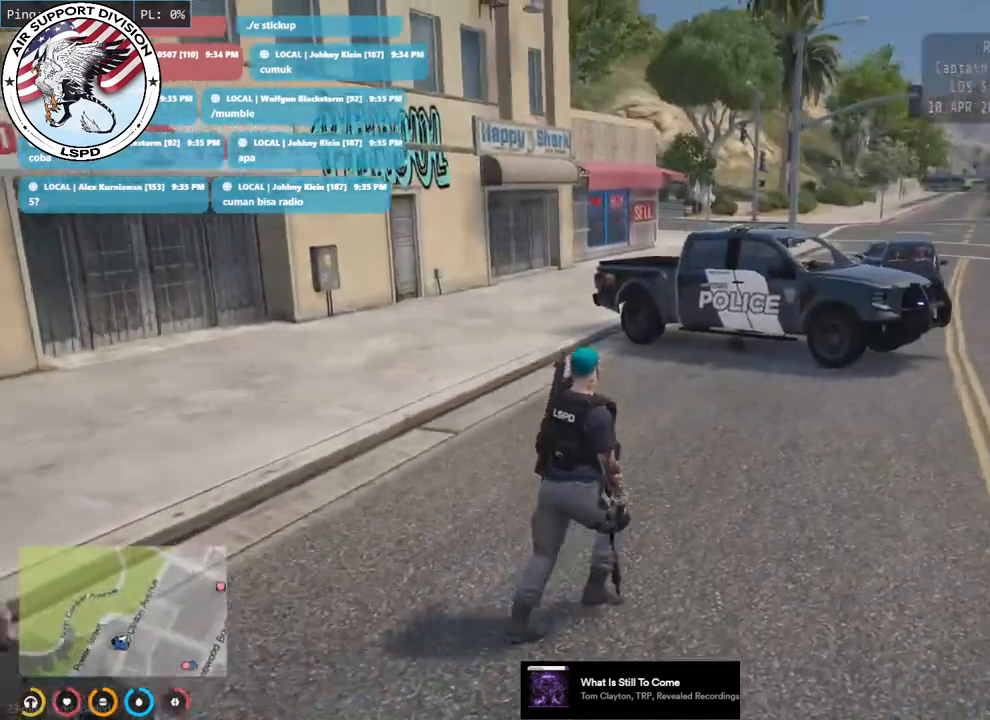
{"keys": ["shift", "w"], "mouse": ["mb5"], "events": [[200, "d", "up"]]}
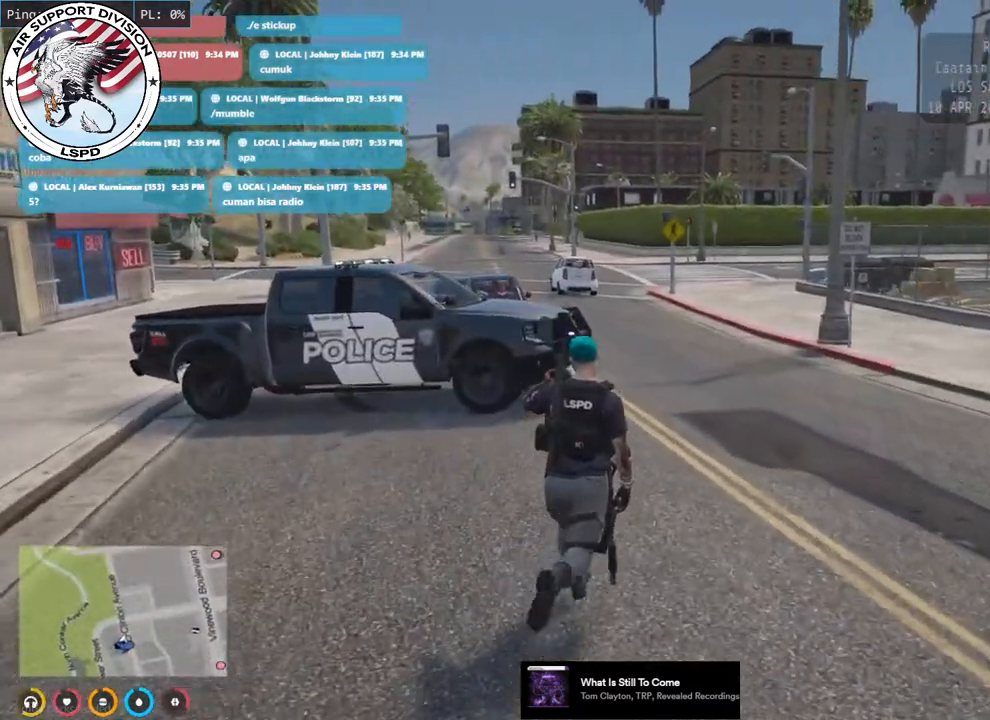
{"keys": ["shift", "w"], "mouse": ["mb5"], "events": []}
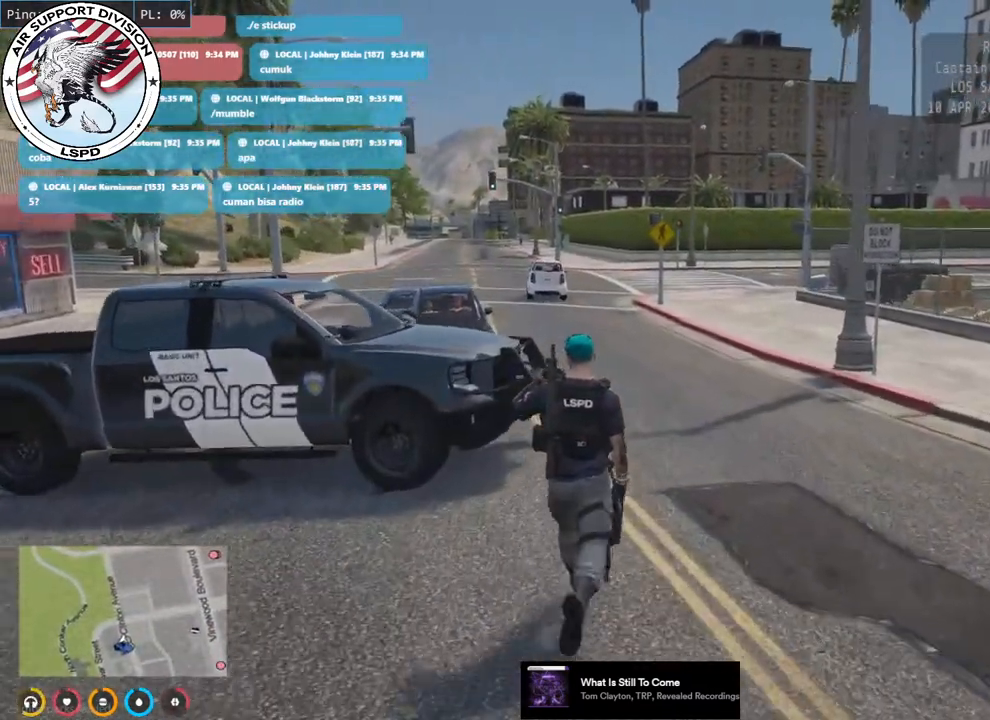
{"keys": ["shift", "w"], "mouse": ["mb5"], "events": []}
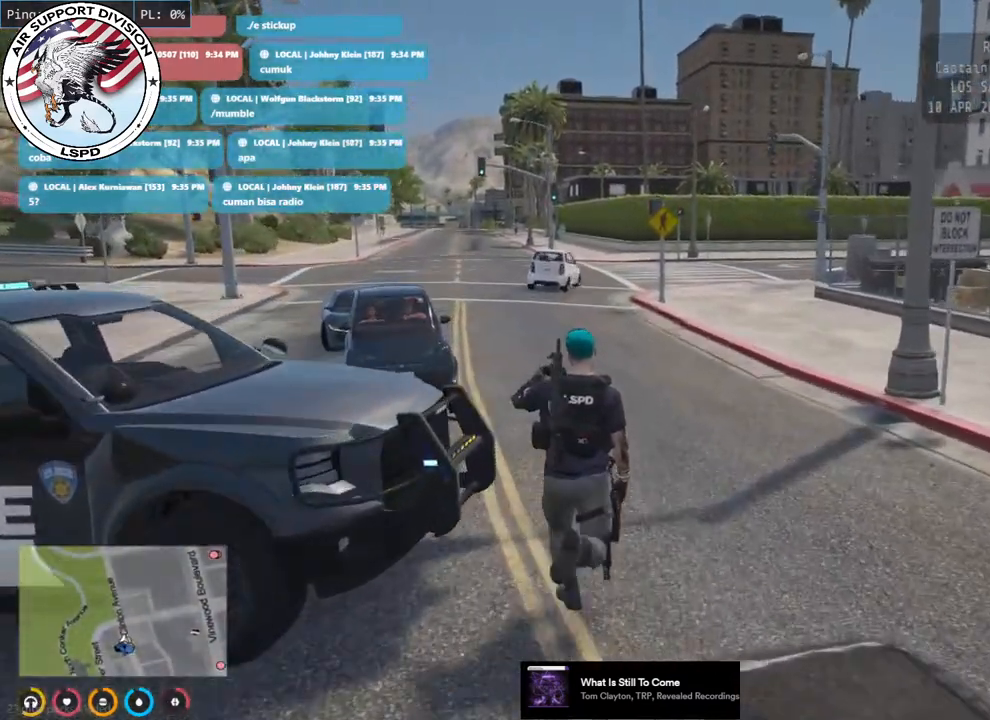
{"keys": ["d", "shift", "w"], "mouse": ["mb5"], "events": [[266, "d", "down"]]}
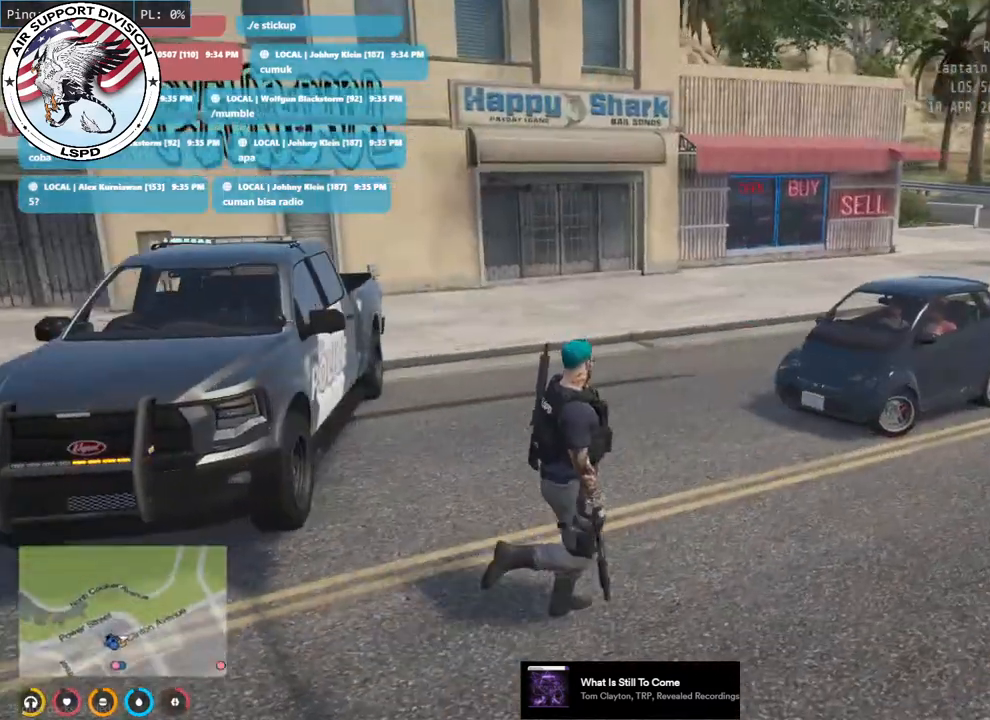
{"keys": ["d", "shift"], "mouse": ["mb5"], "events": [[50, "w", "up"]]}
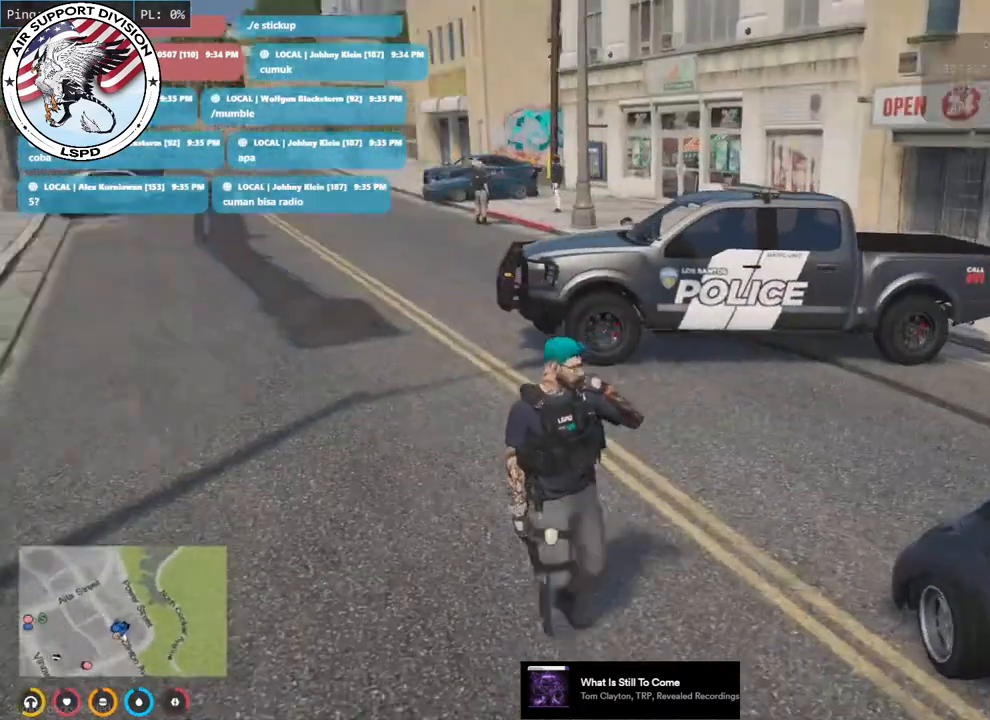
{"keys": ["s", "shift"], "mouse": ["mb5"], "events": [[33, "s", "down"], [316, "d", "up"]]}
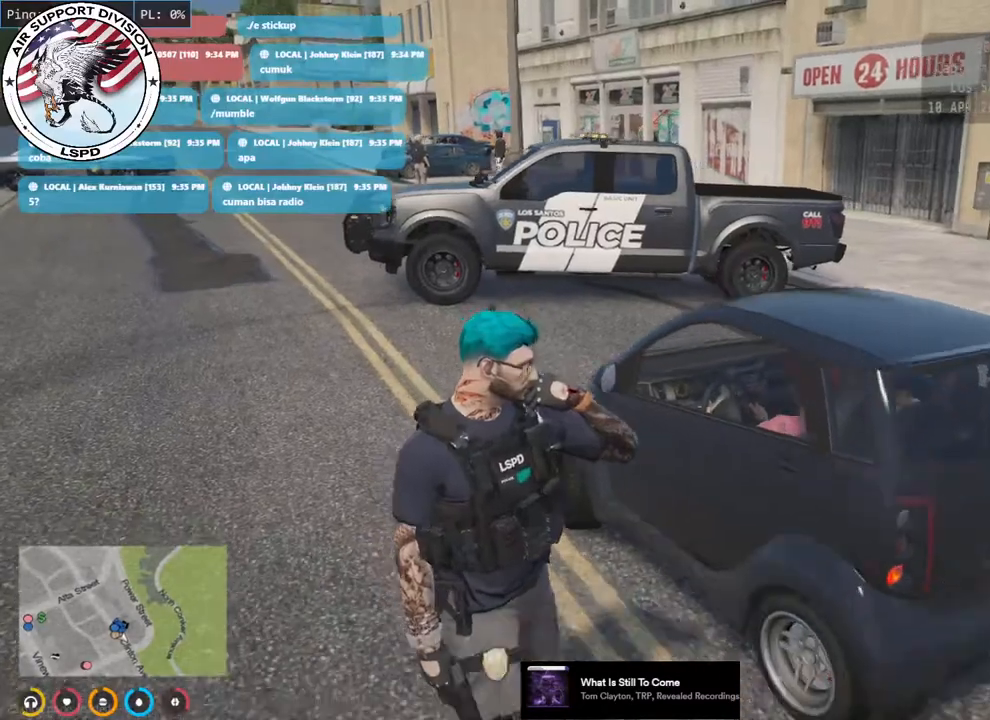
{"keys": ["shift"], "mouse": ["mb5"], "events": [[183, "s", "up"]]}
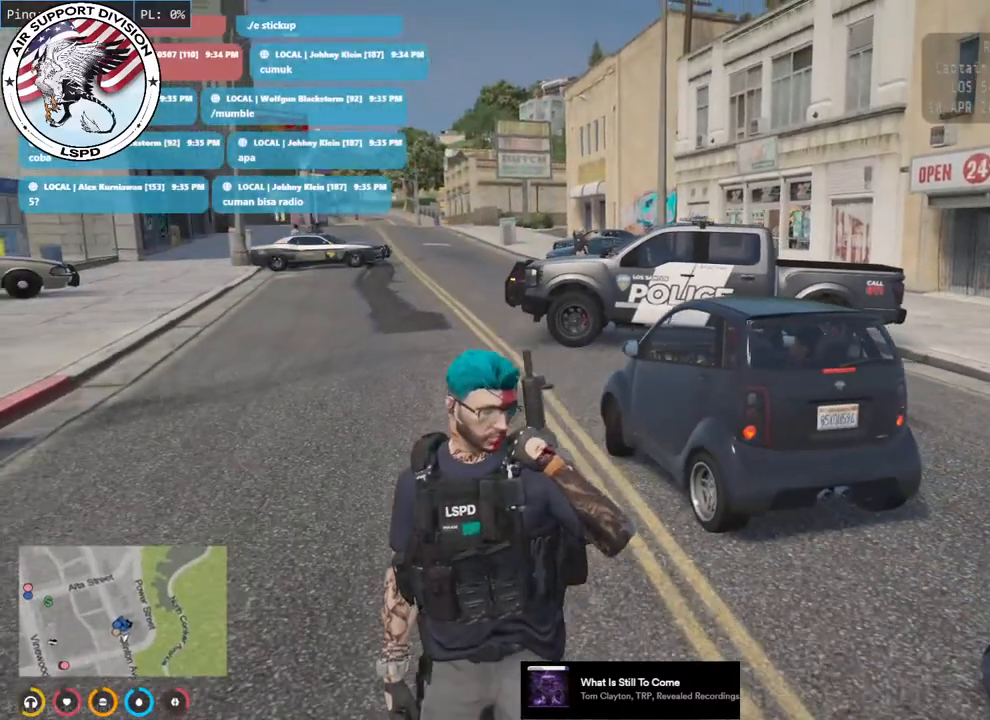
{"keys": ["a", "shift", "w"], "mouse": ["mb5"], "events": [[450, "a", "down"], [450, "w", "down"]]}
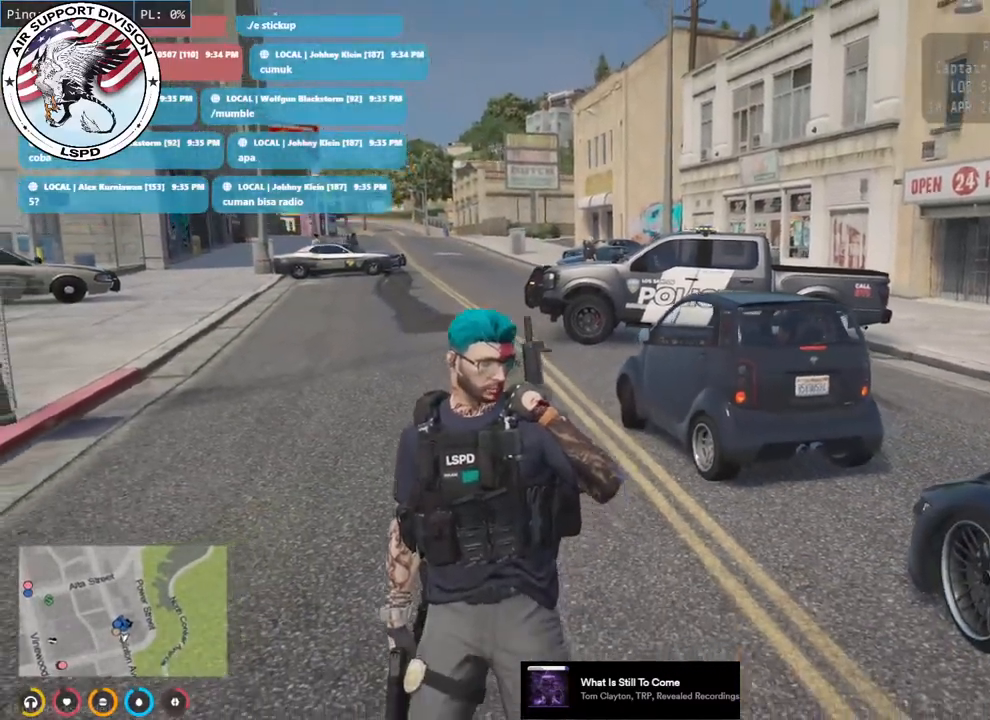
{"keys": ["shift", "w"], "mouse": [], "events": [[400, "a", "up"], [433, "mouse_mb5", "up"]]}
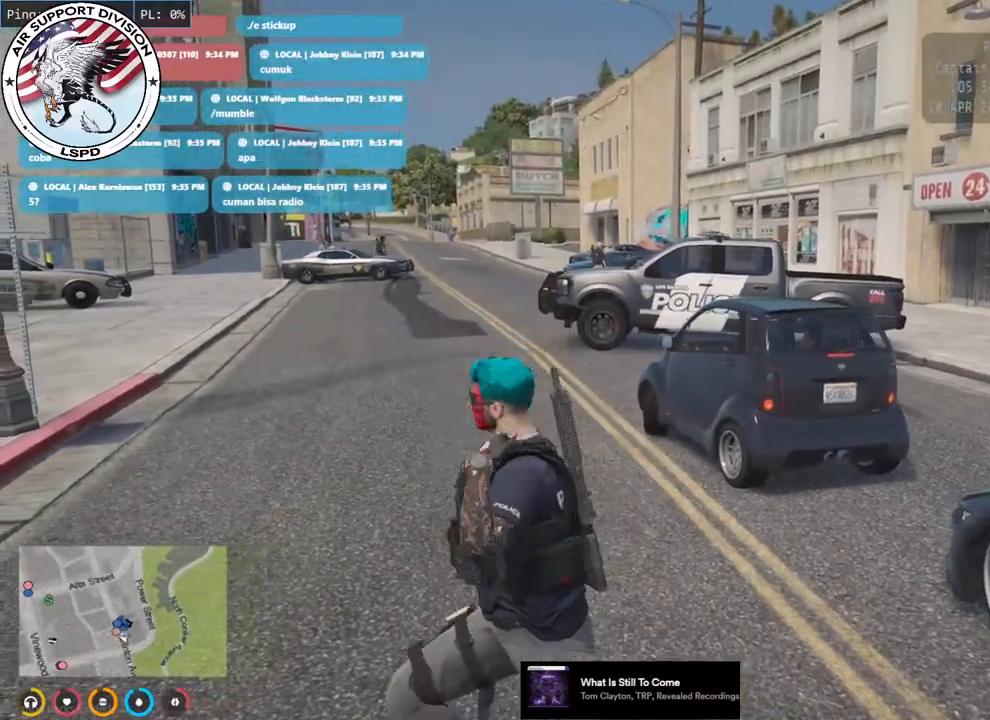
{"keys": ["shift", "w"], "mouse": [], "events": [[16, "d", "down"], [200, "d", "up"]]}
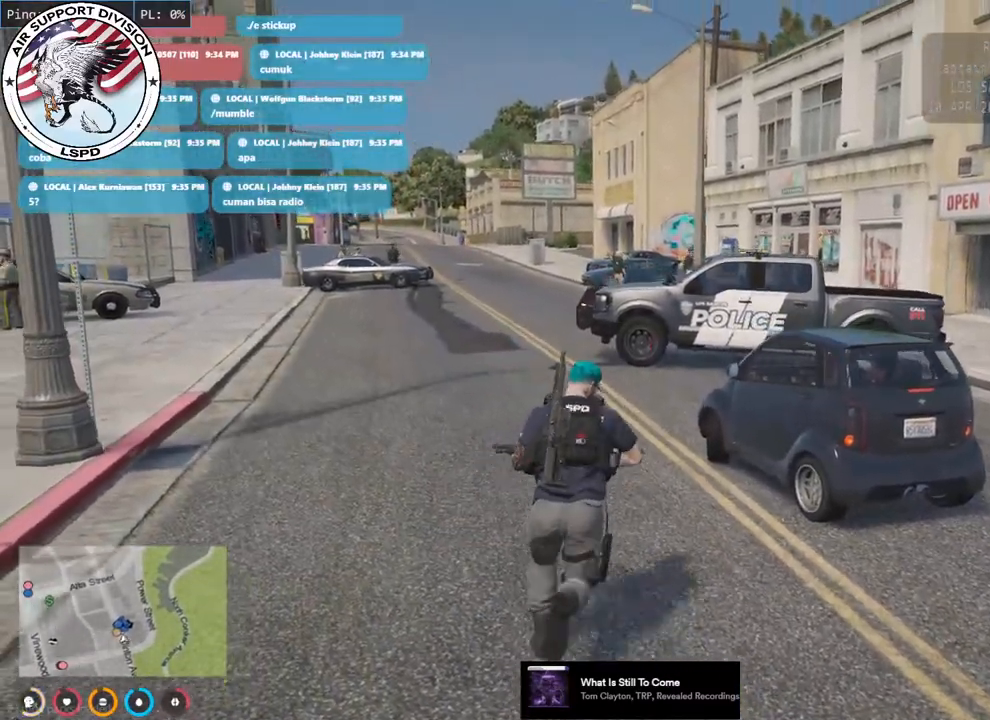
{"keys": ["shift", "w"], "mouse": [], "events": []}
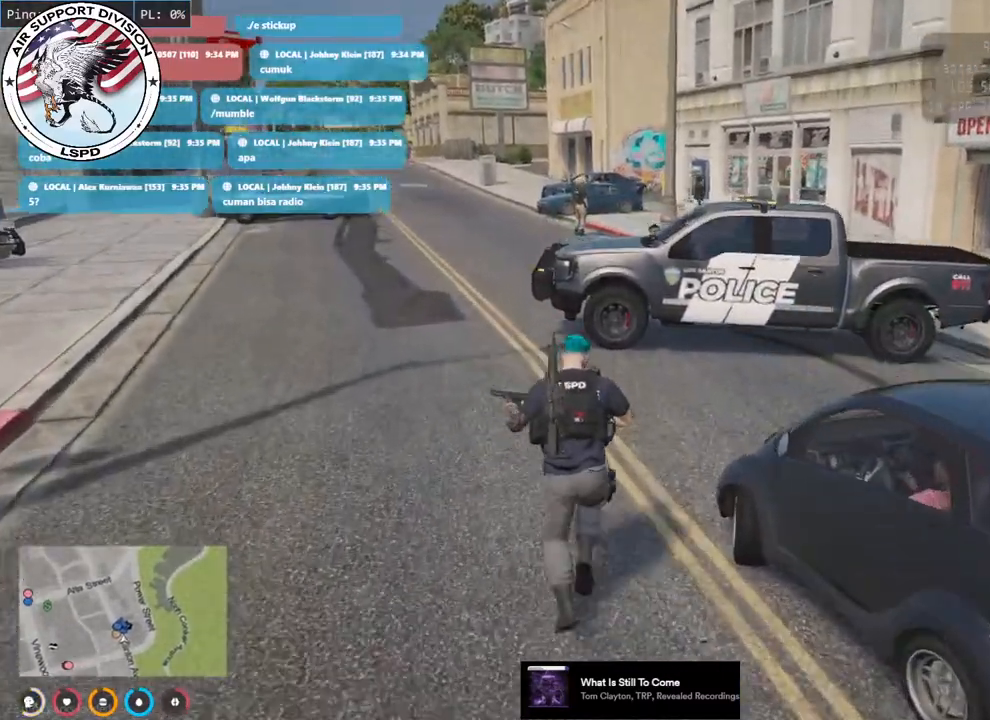
{"keys": ["shift", "w"], "mouse": ["mb5"], "events": [[316, "mouse_mb5", "down"]]}
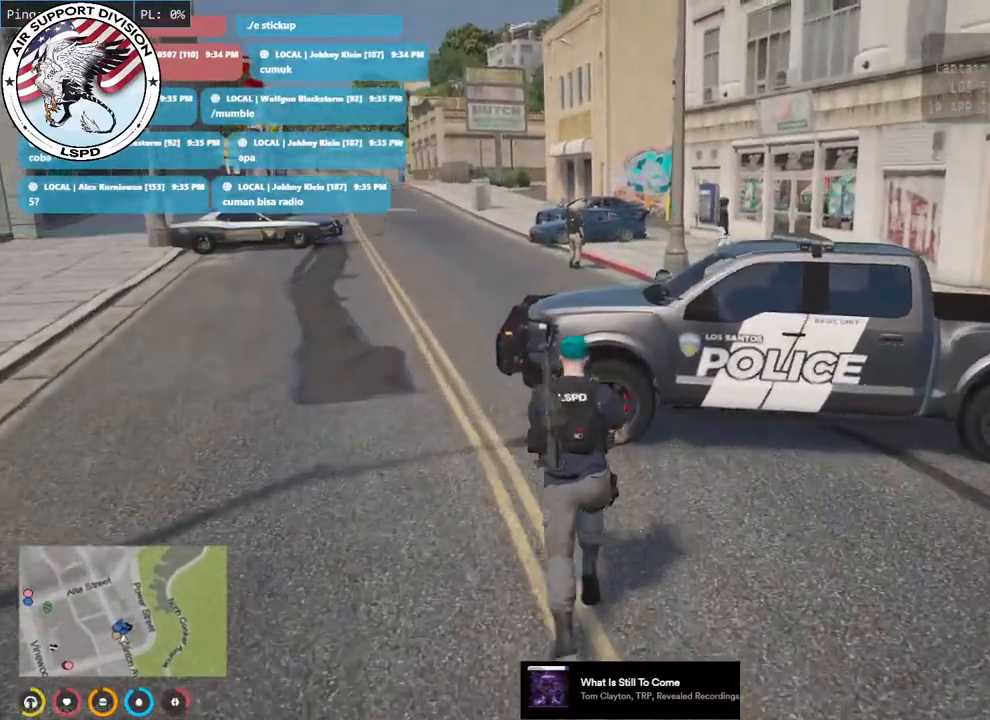
{"keys": ["shift"], "mouse": [], "events": [[233, "w", "up"], [366, "mouse_mb5", "up"]]}
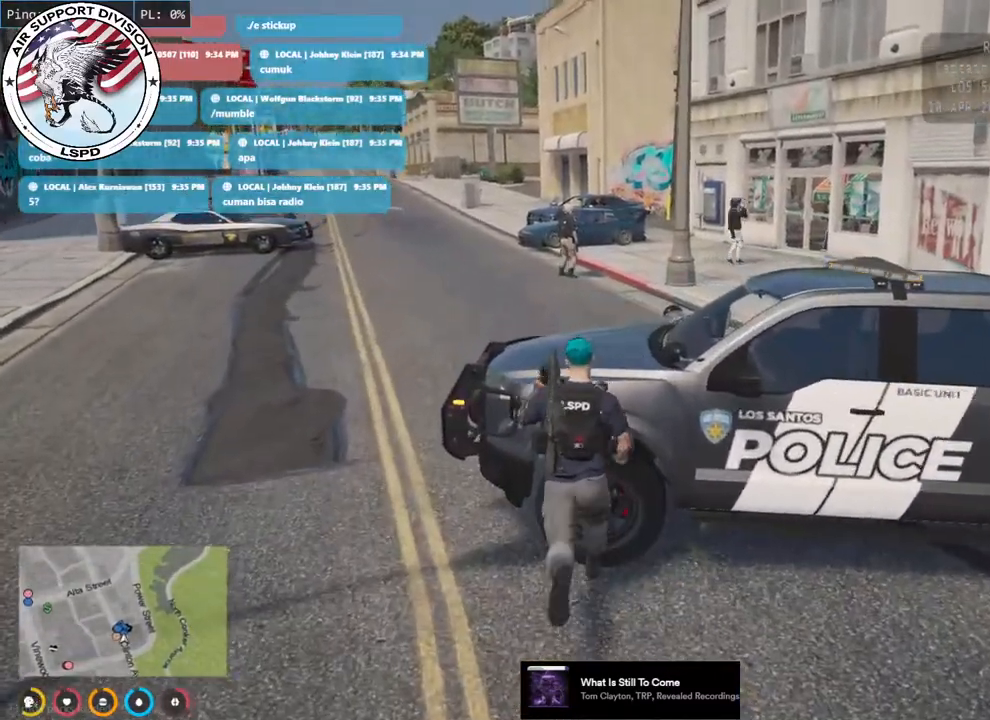
{"keys": [], "mouse": [], "events": [[483, "shift", "up"]]}
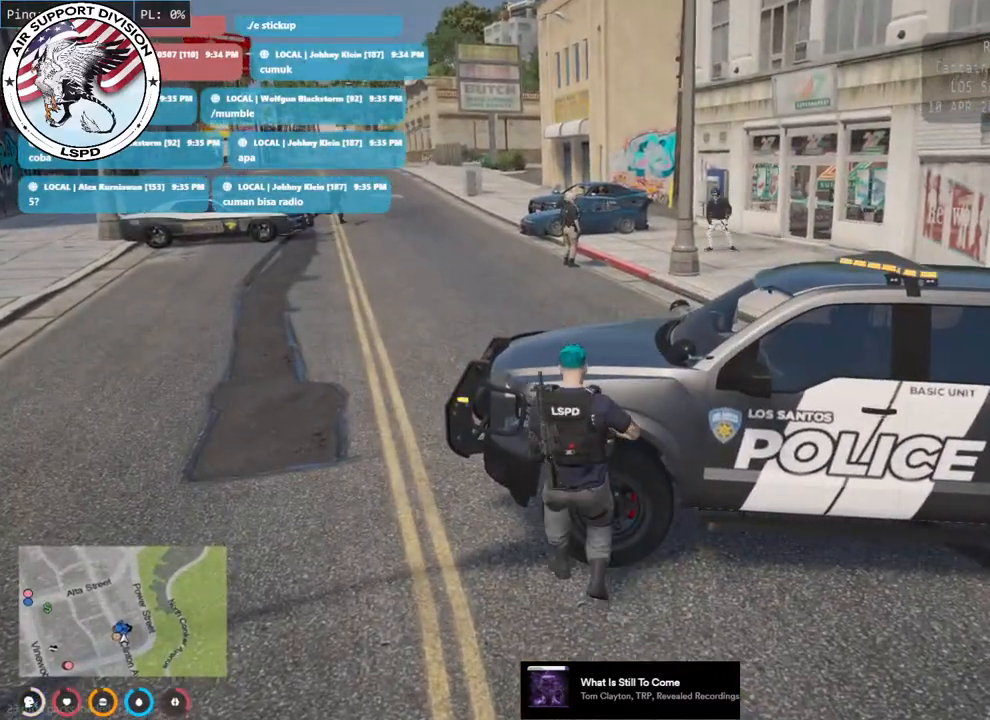
{"keys": [], "mouse": [], "events": []}
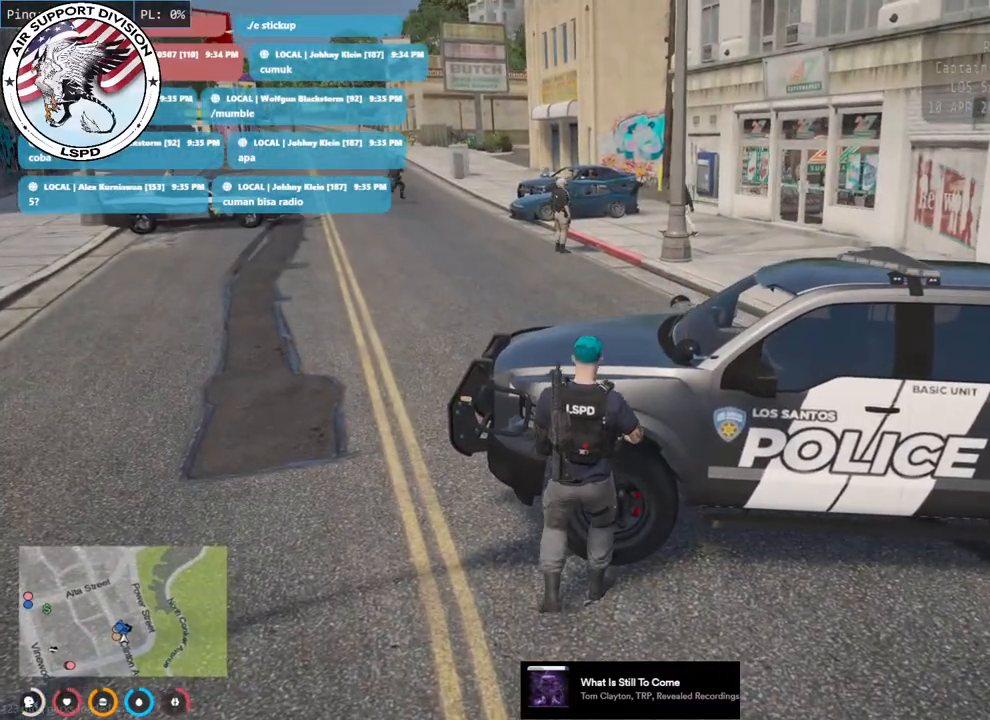
{"keys": ["d"], "mouse": [], "events": [[333, "d", "down"]]}
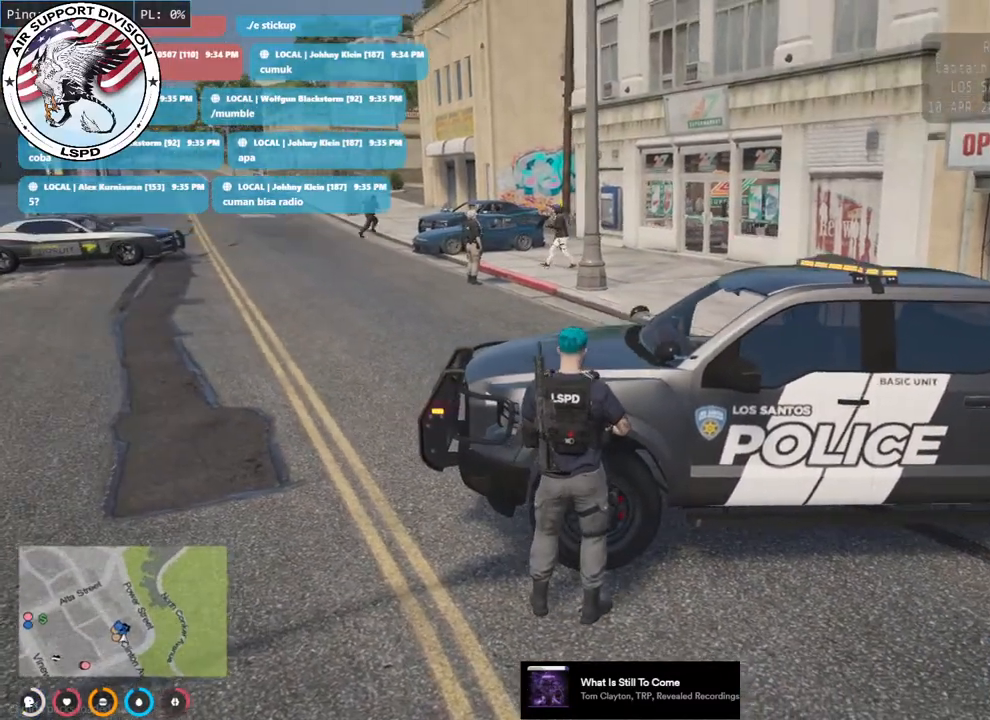
{"keys": ["d", "s", "shift"], "mouse": ["mb5"], "events": [[233, "shift", "down"], [333, "mouse_mb5", "down"], [350, "s", "down"]]}
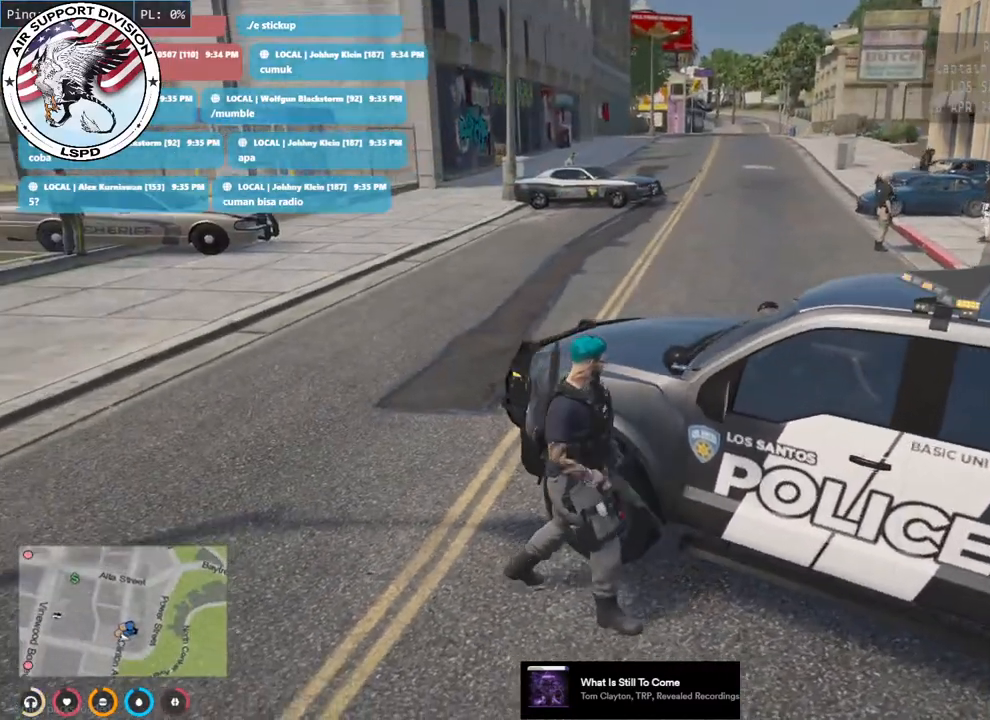
{"keys": ["shift", "w"], "mouse": ["mb5"], "events": [[166, "s", "up"], [383, "d", "up"], [383, "w", "down"]]}